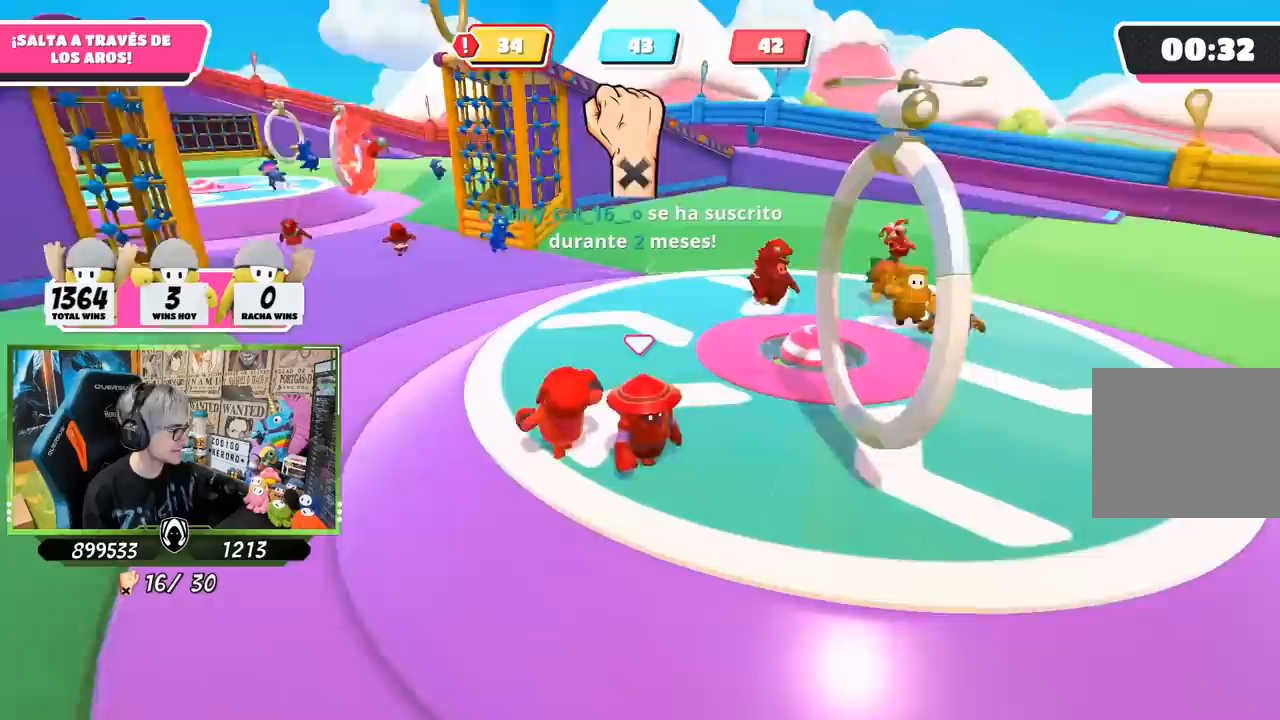
Gameplay with a controller (PlayStation layout); each line is a JSON object with the inputs held at the frame after it. "events" lists button and stick changes between this image and that frame as [ms after this image, input, new state], when the widget could be followed in between.
{"buttons": [], "left_stick": "left", "right_stick": "right", "events": [[433, "left_stick", "left"]]}
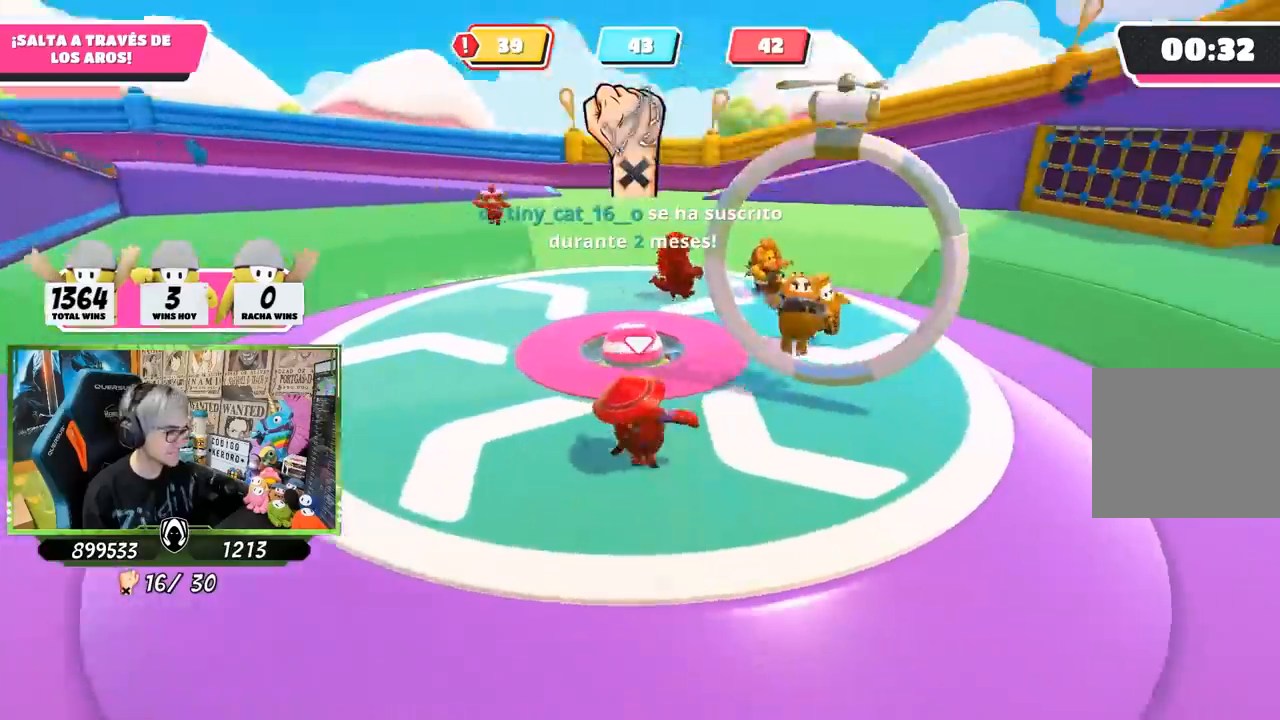
{"buttons": [], "left_stick": "left", "right_stick": "right", "events": []}
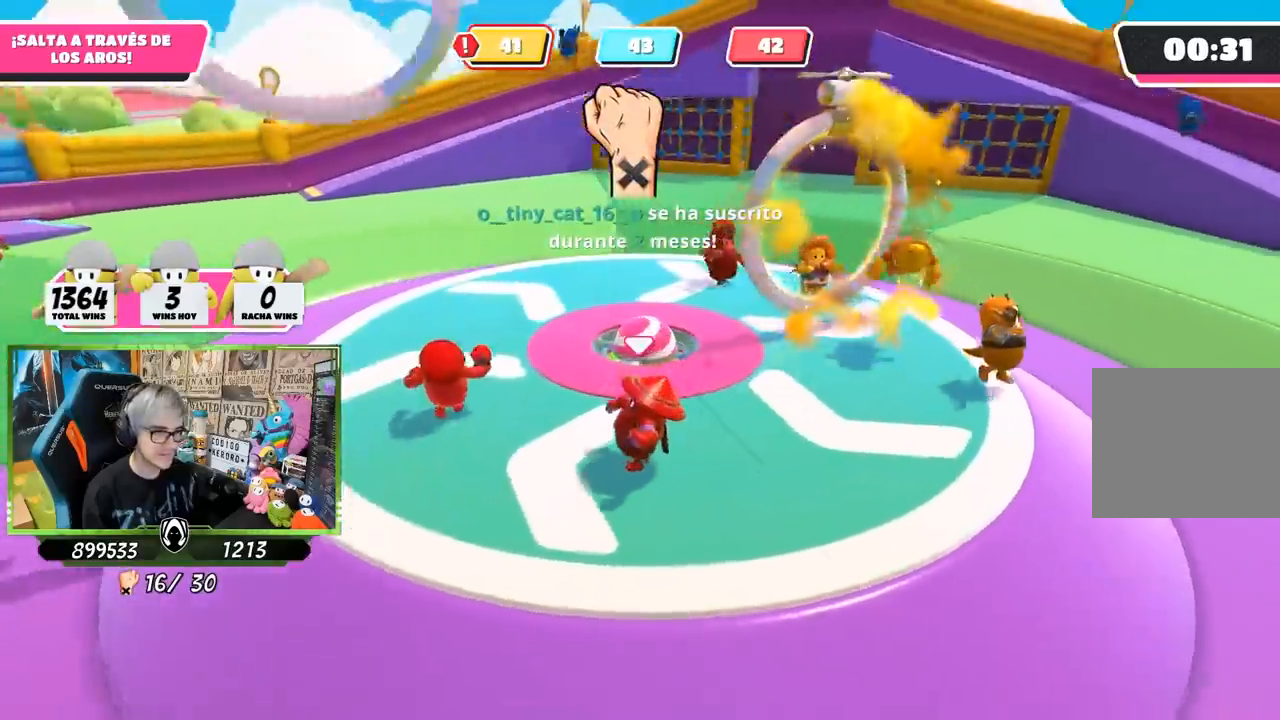
{"buttons": [], "left_stick": "right", "right_stick": "center", "events": [[333, "left_stick", "down-right"], [333, "right_stick", "center"], [417, "left_stick", "right"]]}
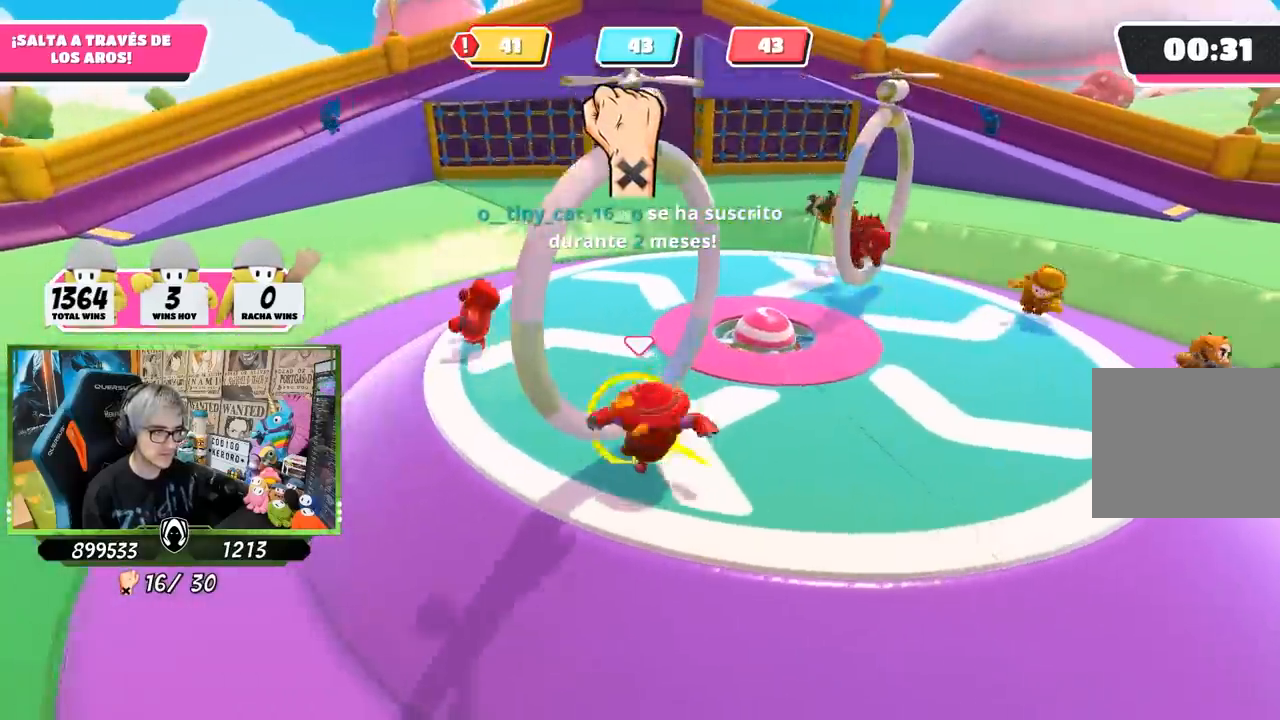
{"buttons": [], "left_stick": "left", "right_stick": "center", "events": [[150, "left_stick", "up-right"], [267, "CROSS", "down"], [333, "left_stick", "up-left"], [400, "CROSS", "up"], [450, "left_stick", "left"]]}
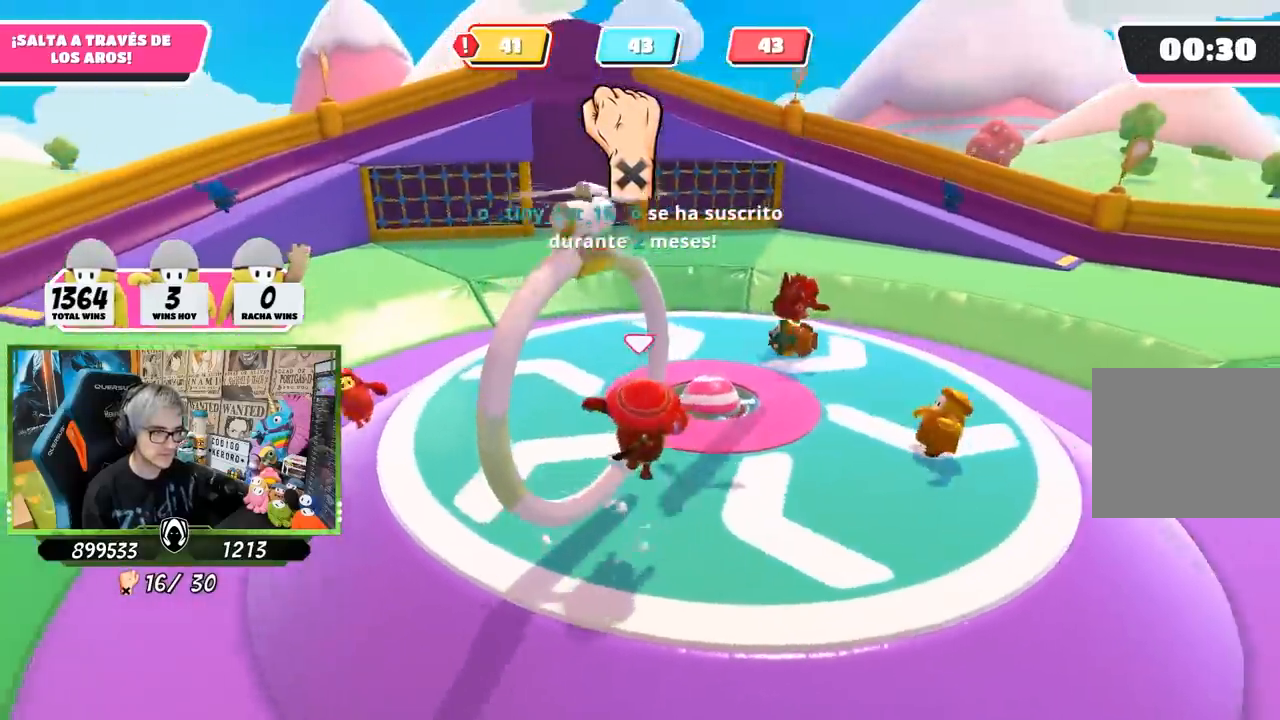
{"buttons": [], "left_stick": "up", "right_stick": "center", "events": [[33, "SQUARE", "down"], [133, "SQUARE", "up"], [200, "SQUARE", "down"], [267, "SQUARE", "up"], [333, "SQUARE", "down"], [433, "SQUARE", "up"], [467, "left_stick", "up"]]}
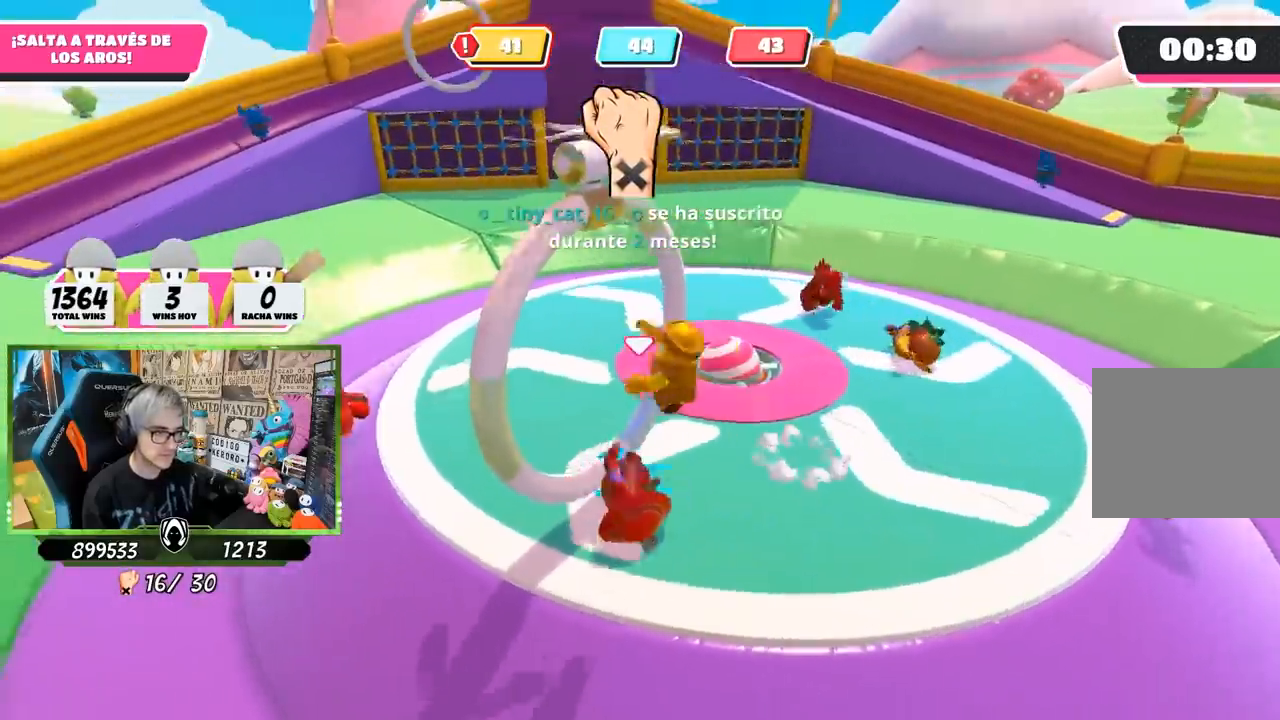
{"buttons": [], "left_stick": "right", "right_stick": "center", "events": [[67, "left_stick", "up-right"], [133, "right_stick", "up"], [200, "left_stick", "right"], [267, "right_stick", "center"]]}
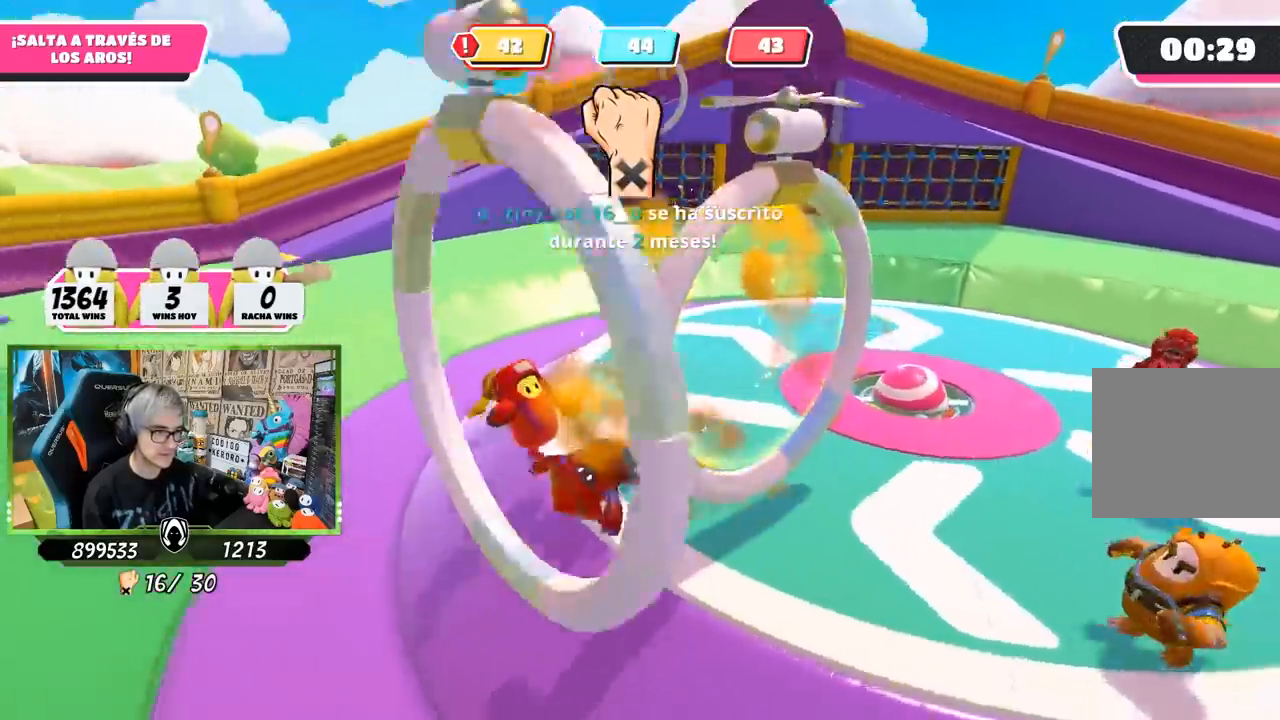
{"buttons": [], "left_stick": "up-right", "right_stick": "right", "events": [[133, "right_stick", "right"], [150, "left_stick", "up-right"]]}
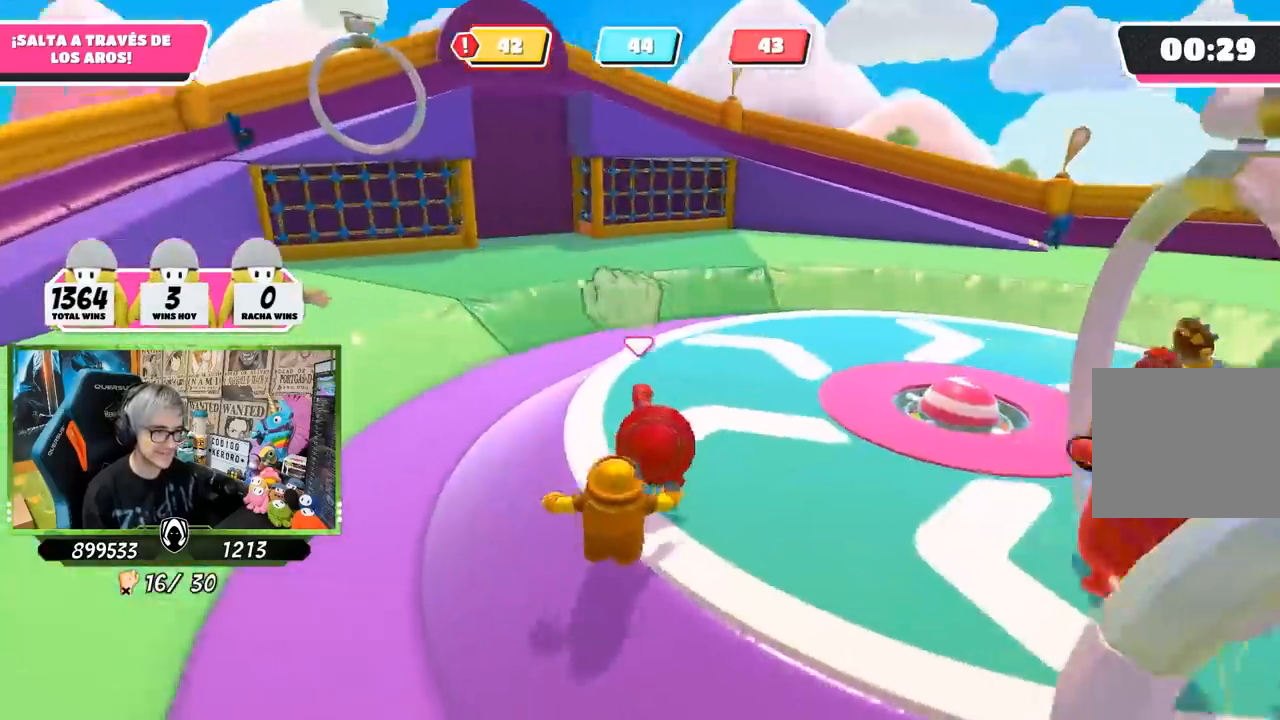
{"buttons": [], "left_stick": "up", "right_stick": "right", "events": [[150, "left_stick", "up"]]}
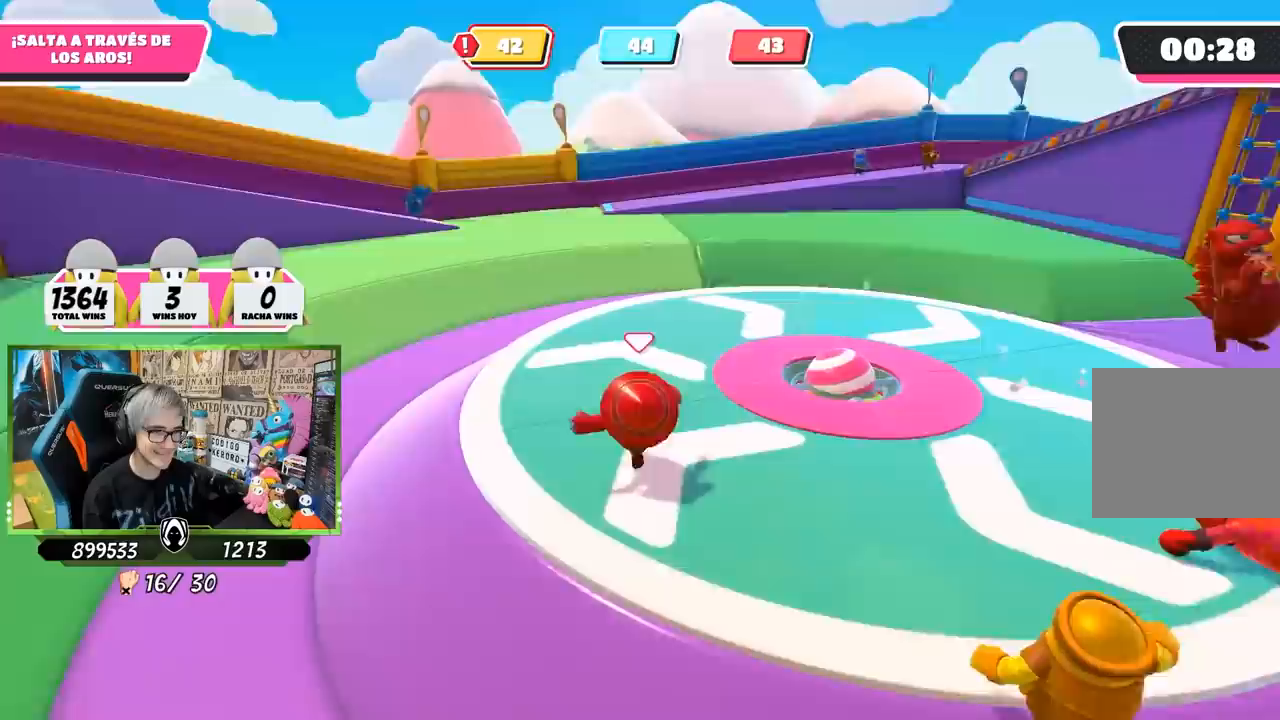
{"buttons": [], "left_stick": "up", "right_stick": "right", "events": []}
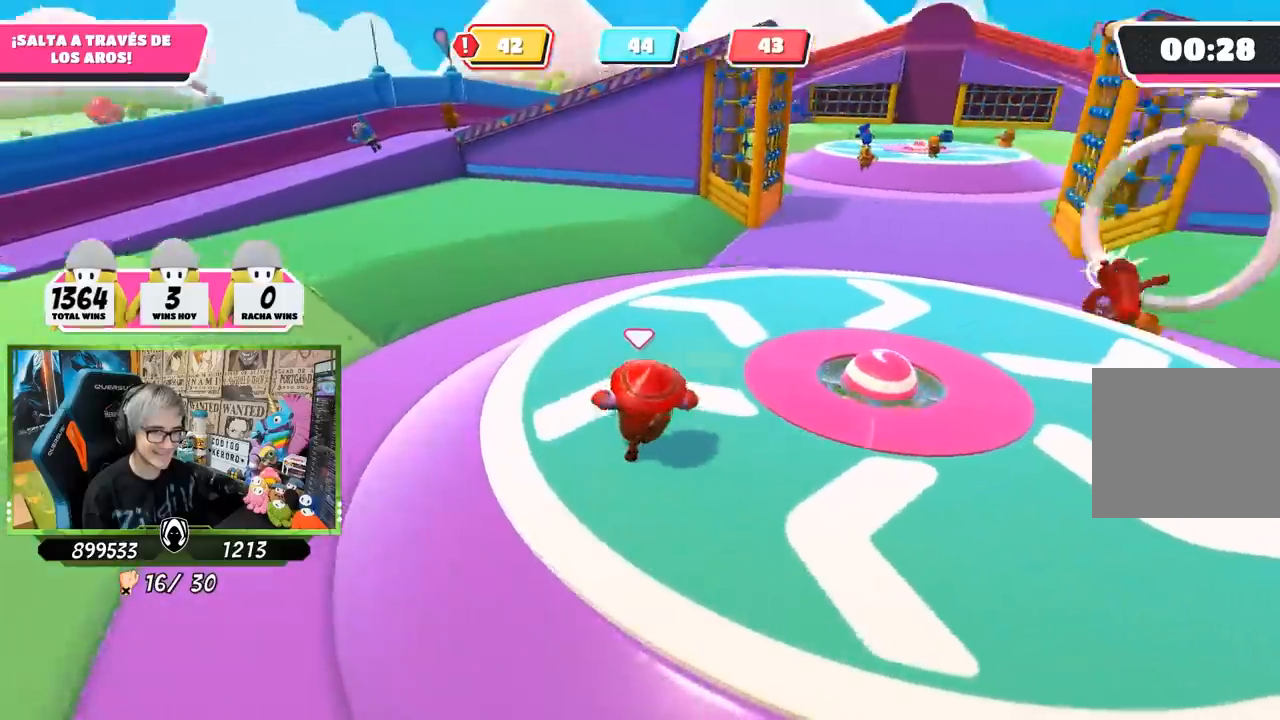
{"buttons": [], "left_stick": "up", "right_stick": "down-right", "events": [[433, "right_stick", "down-right"]]}
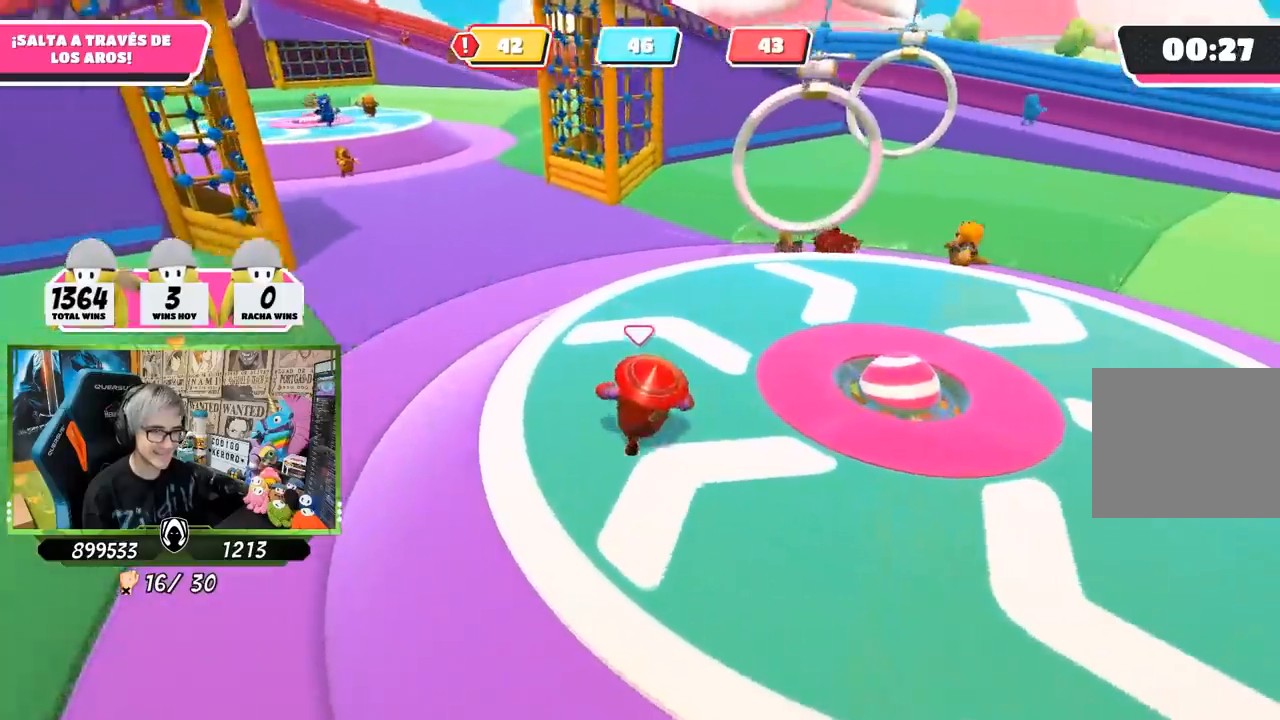
{"buttons": ["CROSS"], "left_stick": "up", "right_stick": "center", "events": [[100, "right_stick", "center"], [433, "CROSS", "down"]]}
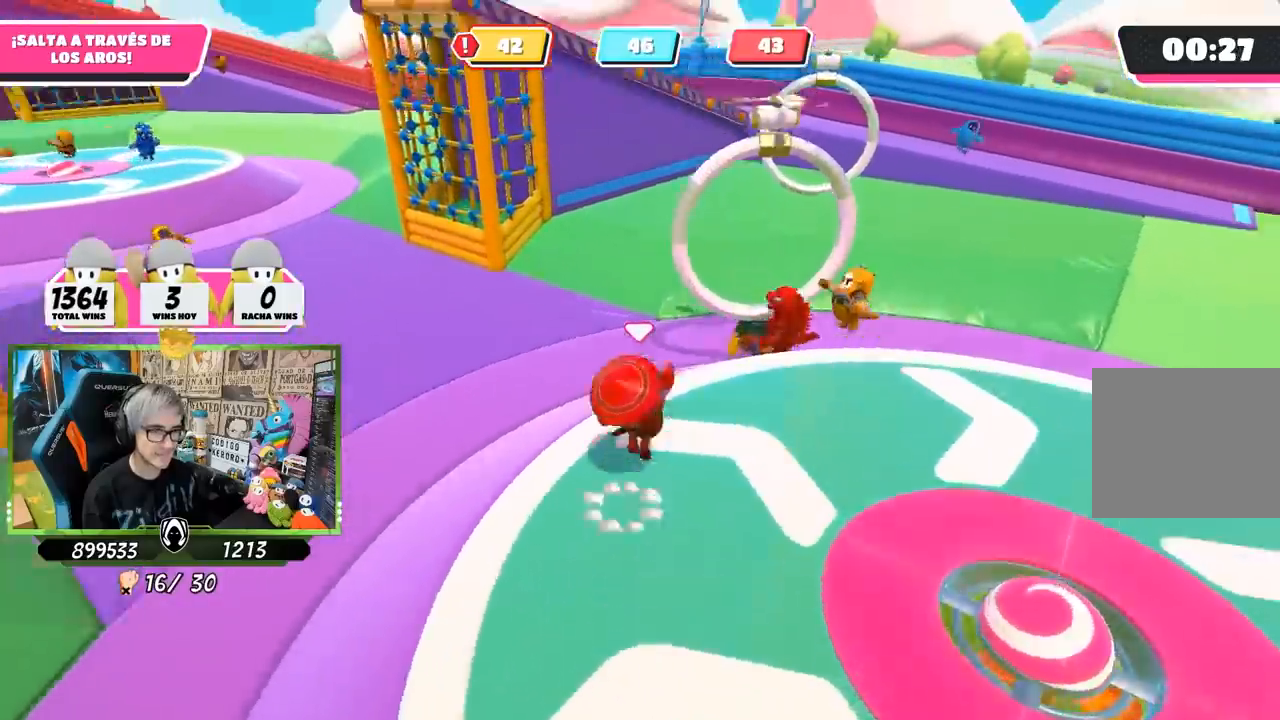
{"buttons": [], "left_stick": "up", "right_stick": "center", "events": [[33, "CROSS", "up"], [133, "SQUARE", "down"], [233, "SQUARE", "up"], [300, "SQUARE", "down"], [367, "SQUARE", "up"]]}
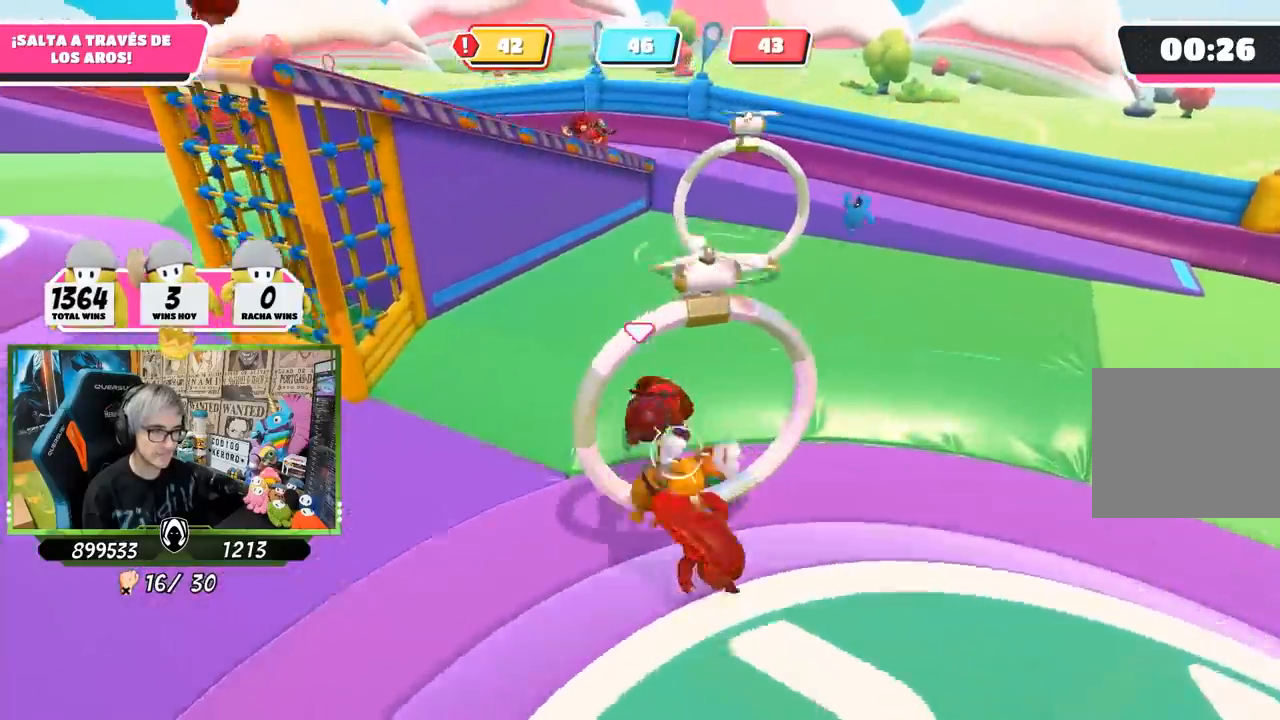
{"buttons": [], "left_stick": "up-right", "right_stick": "right", "events": [[67, "left_stick", "up-right"], [100, "right_stick", "right"]]}
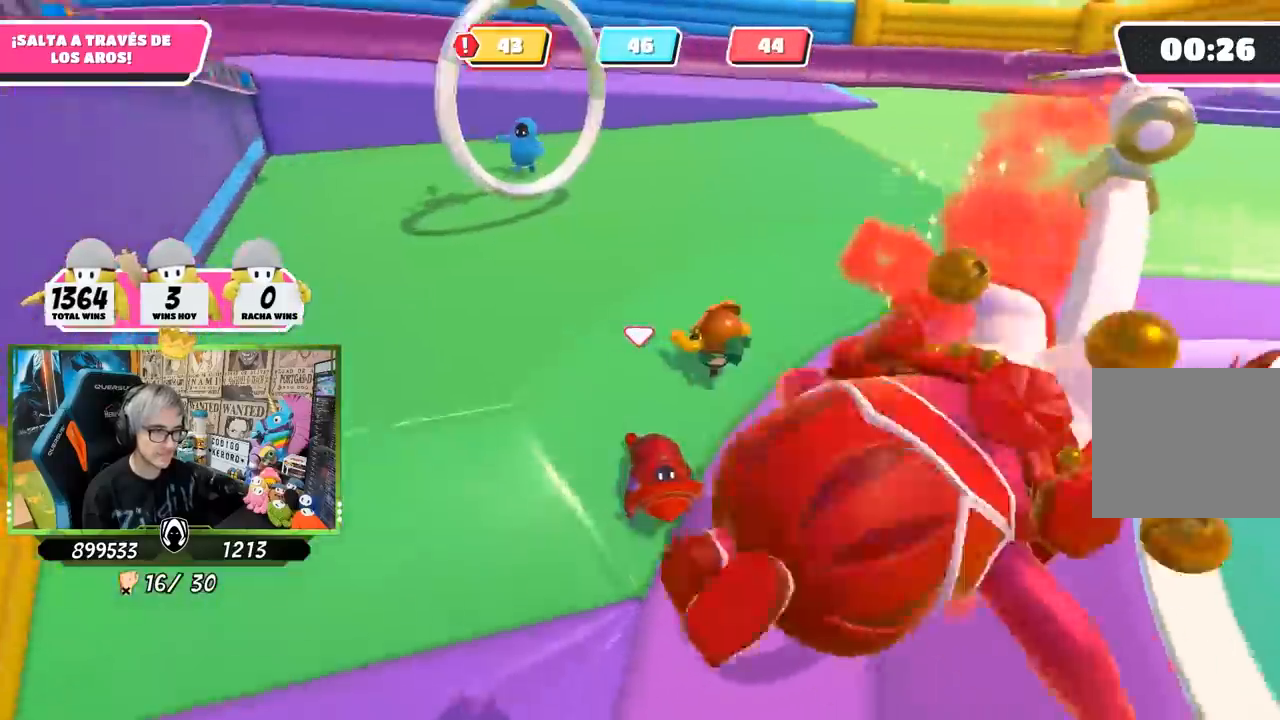
{"buttons": [], "left_stick": "up", "right_stick": "up-right", "events": [[300, "left_stick", "up"], [433, "right_stick", "up-right"]]}
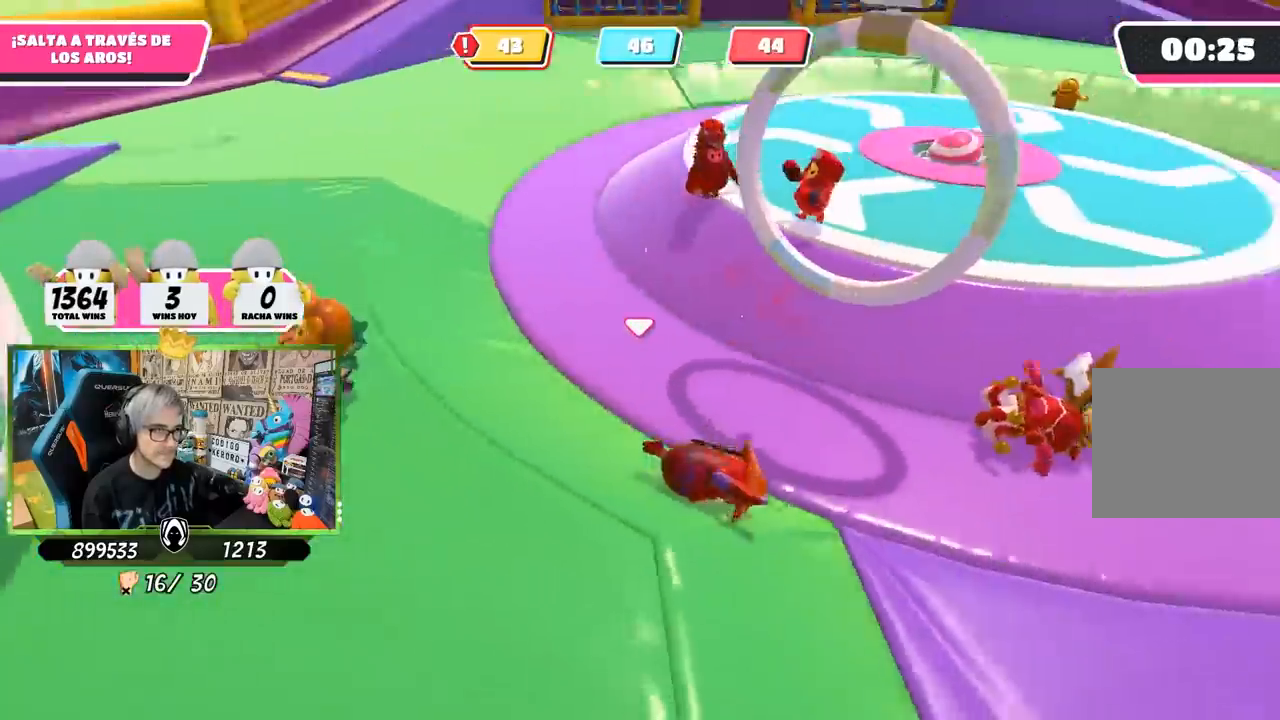
{"buttons": [], "left_stick": "up", "right_stick": "center", "events": [[200, "right_stick", "right"], [367, "right_stick", "center"]]}
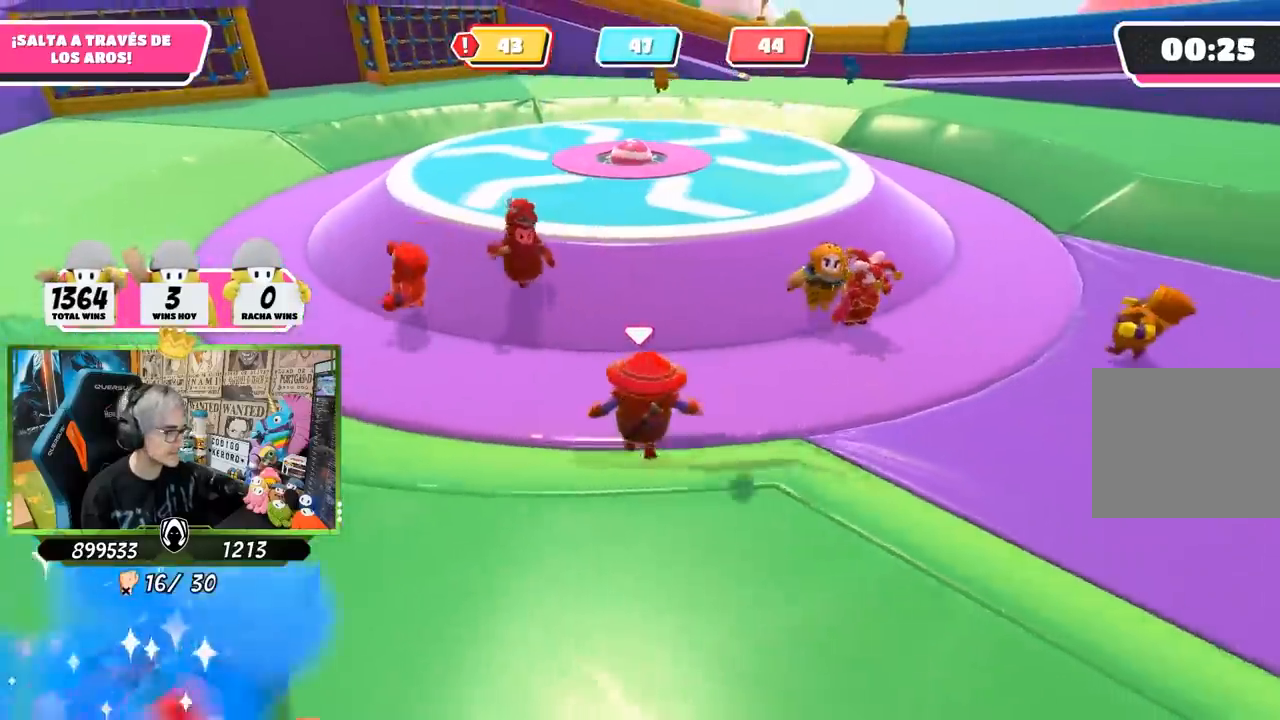
{"buttons": [], "left_stick": "up", "right_stick": "center", "events": [[150, "right_stick", "up-right"], [333, "right_stick", "center"]]}
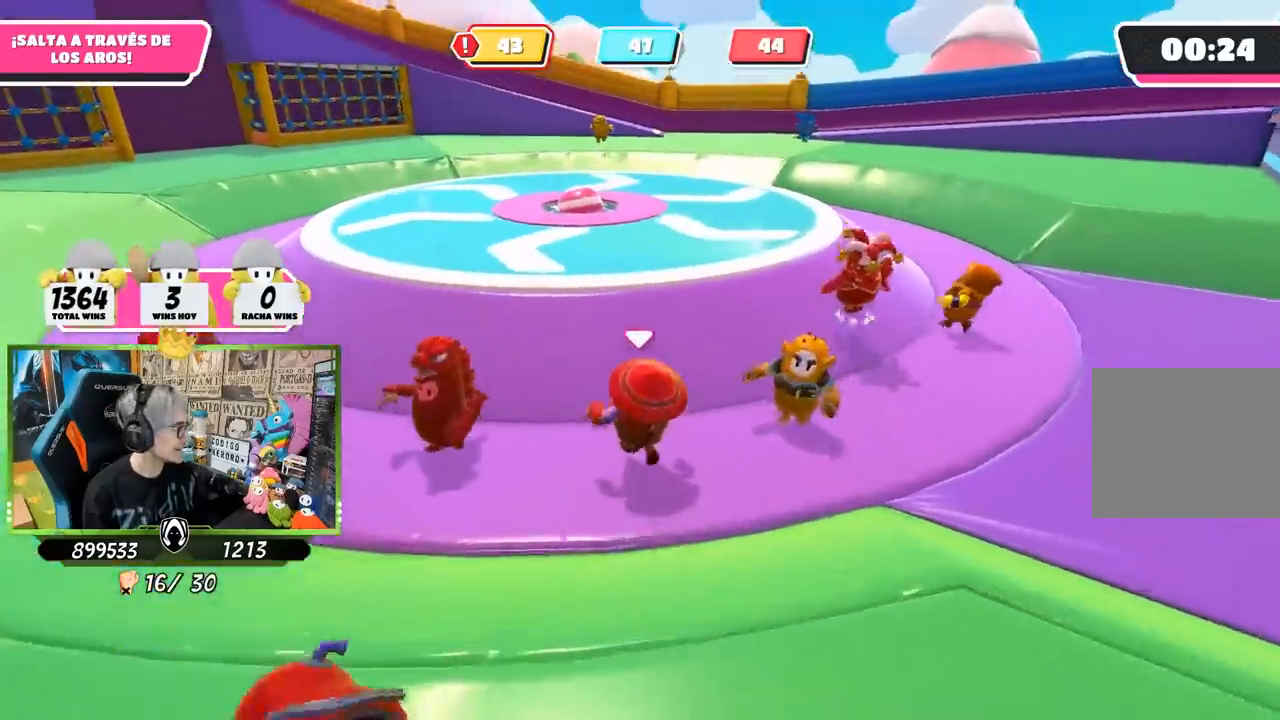
{"buttons": [], "left_stick": "up", "right_stick": "center", "events": [[50, "right_stick", "up-right"], [133, "right_stick", "center"], [400, "CROSS", "down"], [500, "CROSS", "up"]]}
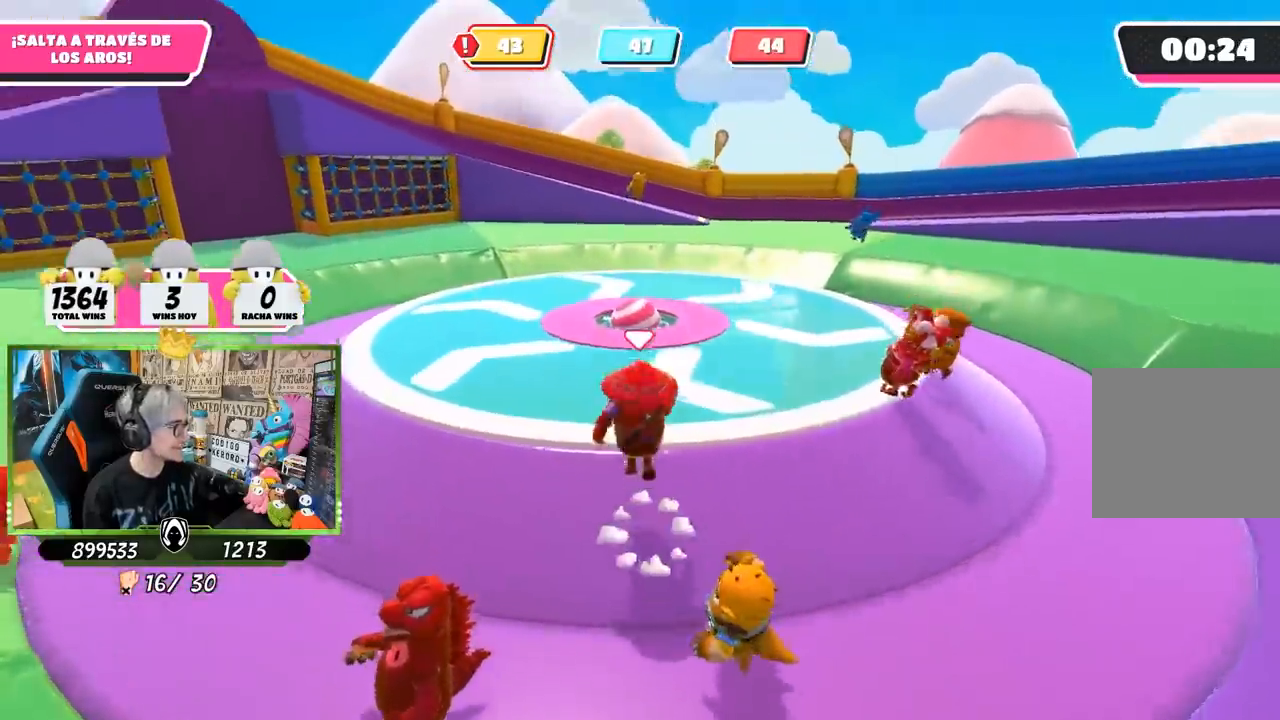
{"buttons": [], "left_stick": "down-left", "right_stick": "right", "events": [[183, "right_stick", "down-right"], [233, "left_stick", "up-left"], [267, "right_stick", "right"], [400, "left_stick", "left"], [500, "left_stick", "down-left"]]}
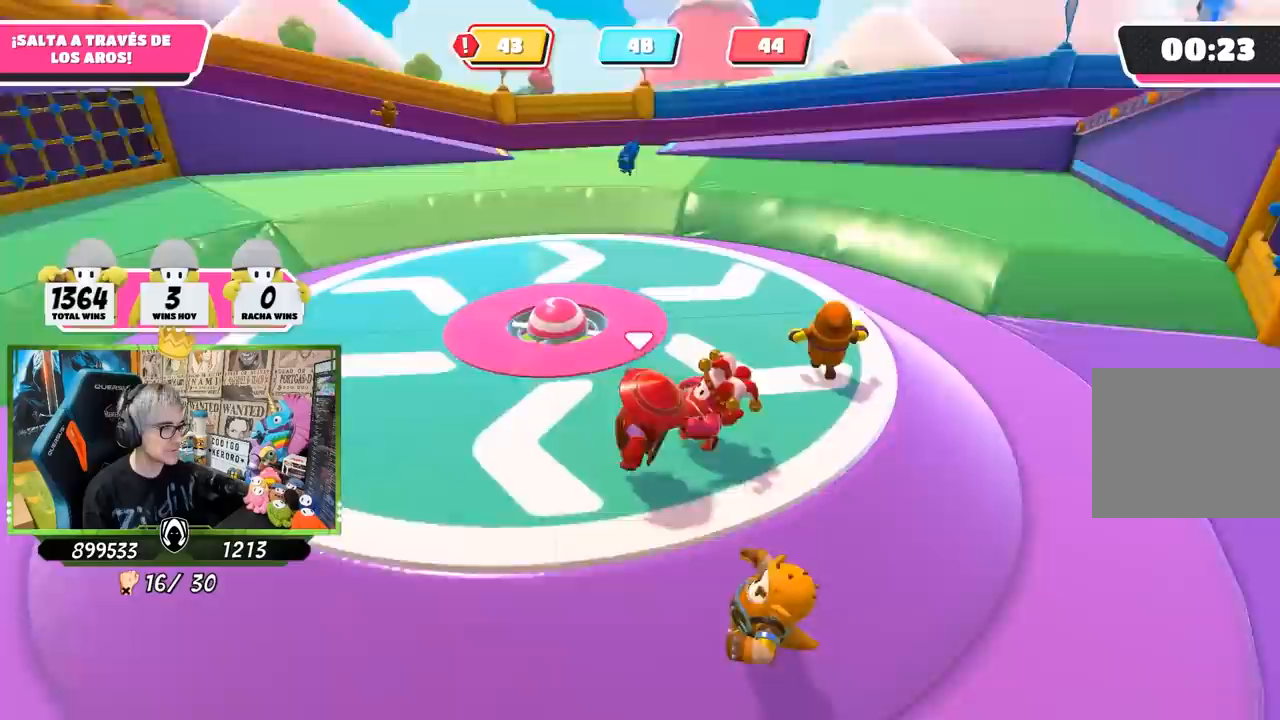
{"buttons": [], "left_stick": "up-right", "right_stick": "right", "events": [[267, "left_stick", "left"], [400, "left_stick", "up"], [500, "left_stick", "up-right"]]}
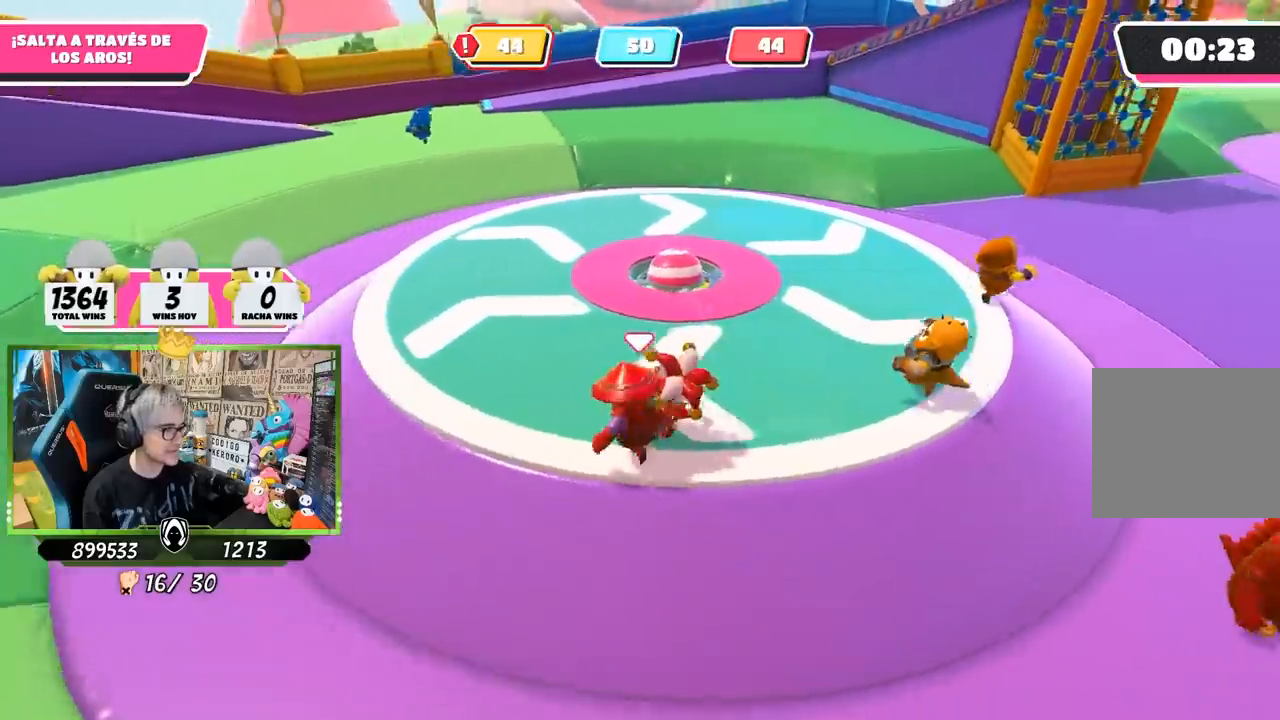
{"buttons": [], "left_stick": "right", "right_stick": "right", "events": [[133, "right_stick", "up-right"], [233, "right_stick", "right"], [367, "left_stick", "right"]]}
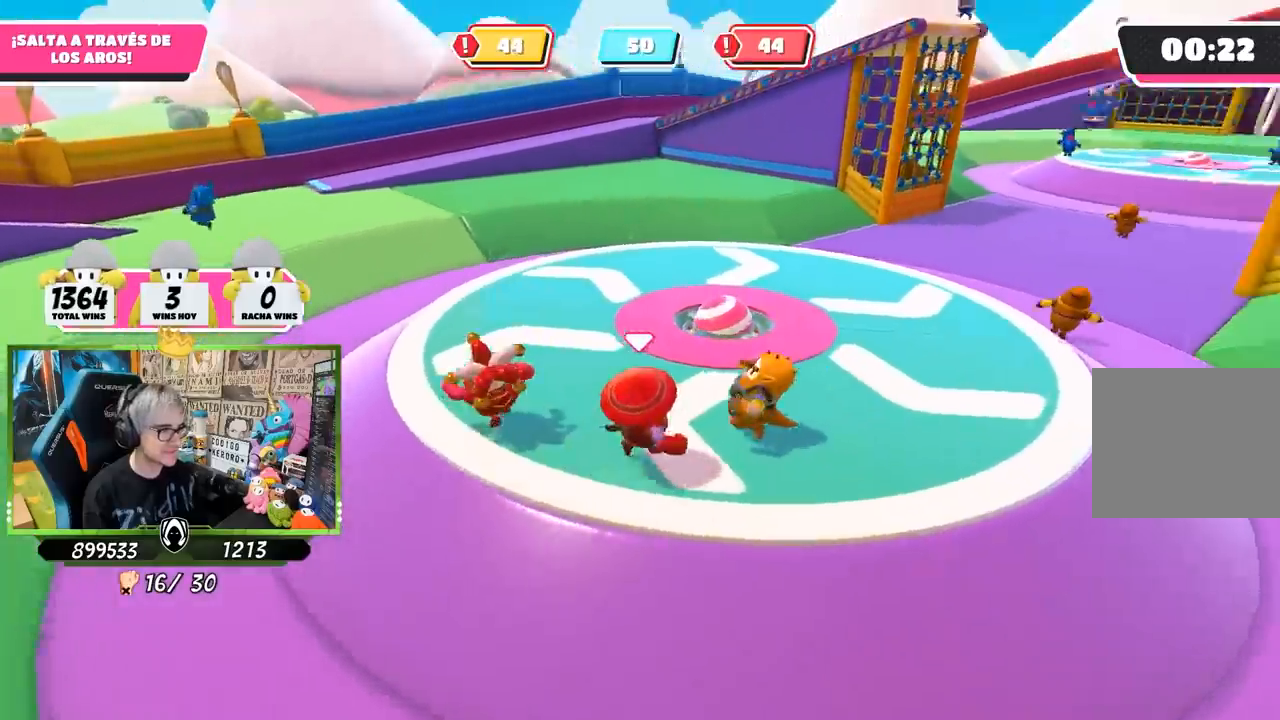
{"buttons": [], "left_stick": "up", "right_stick": "up-right", "events": [[250, "left_stick", "left"], [400, "left_stick", "up"], [467, "right_stick", "up-right"]]}
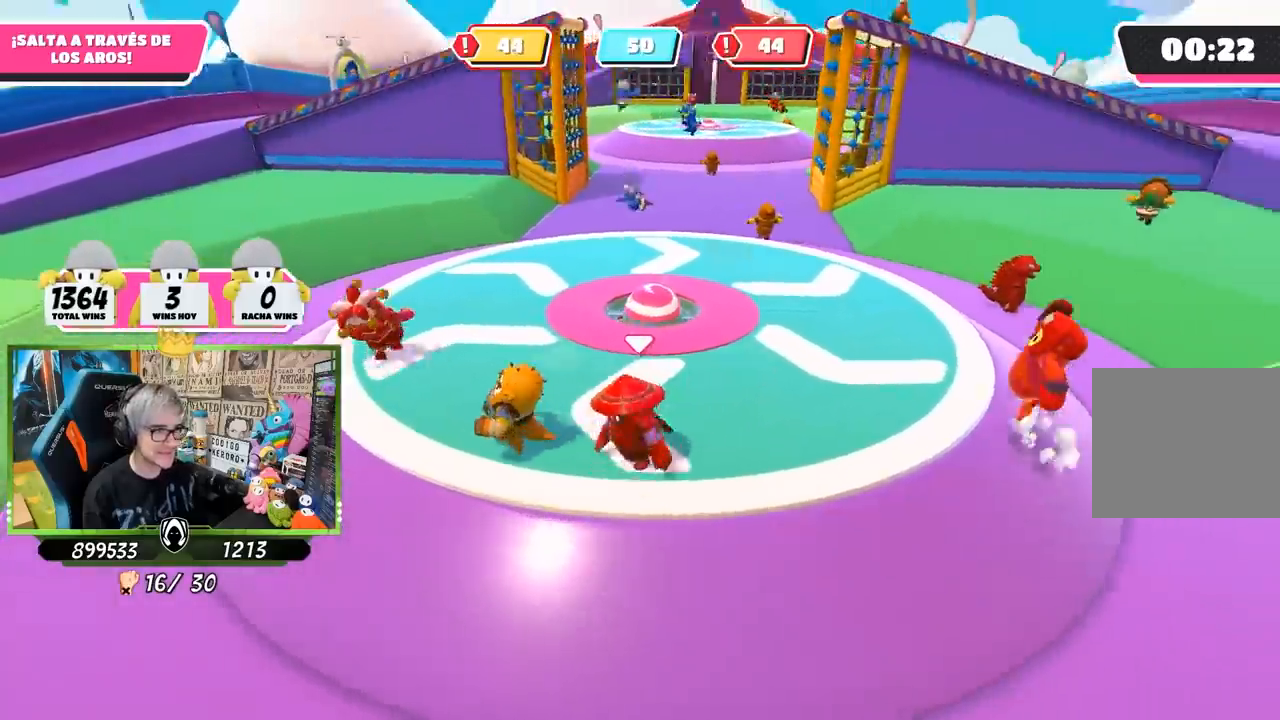
{"buttons": [], "left_stick": "down-right", "right_stick": "up-right", "events": [[133, "left_stick", "up-right"], [167, "right_stick", "center"], [250, "left_stick", "right"], [367, "right_stick", "up-right"], [433, "left_stick", "down-right"]]}
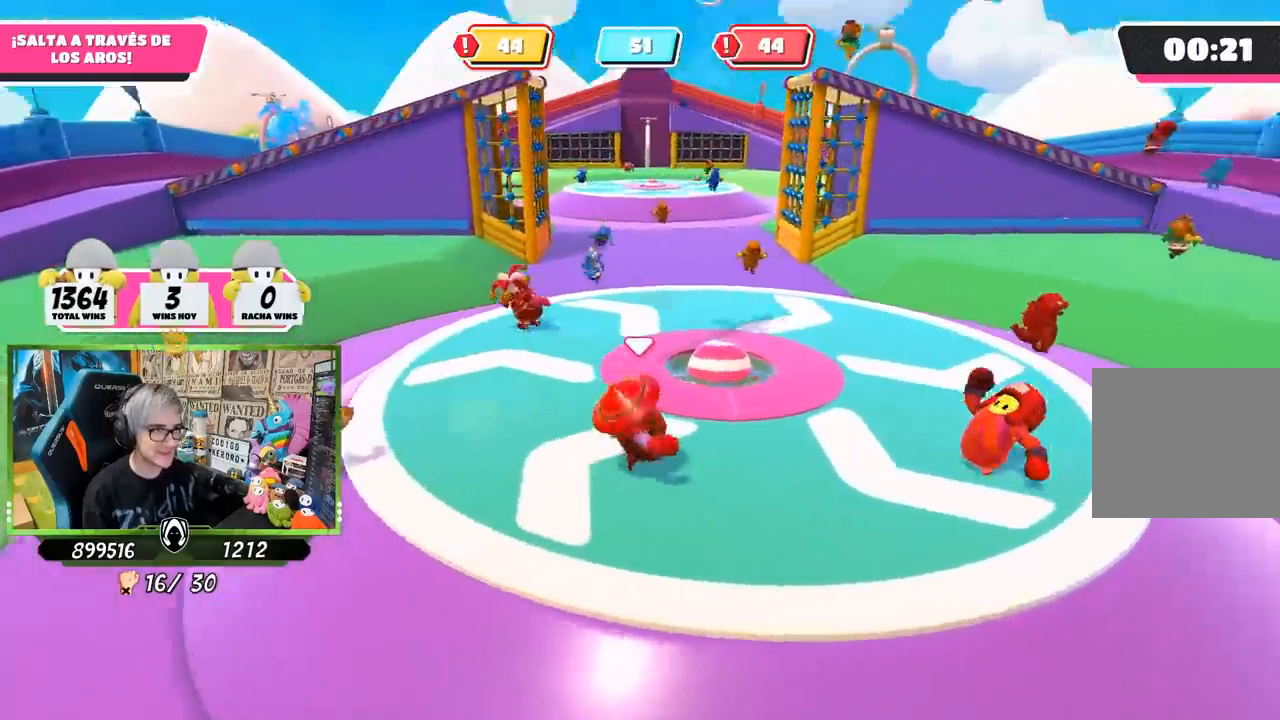
{"buttons": [], "left_stick": "up-left", "right_stick": "right", "events": [[133, "right_stick", "right"], [167, "left_stick", "left"], [467, "left_stick", "up-left"]]}
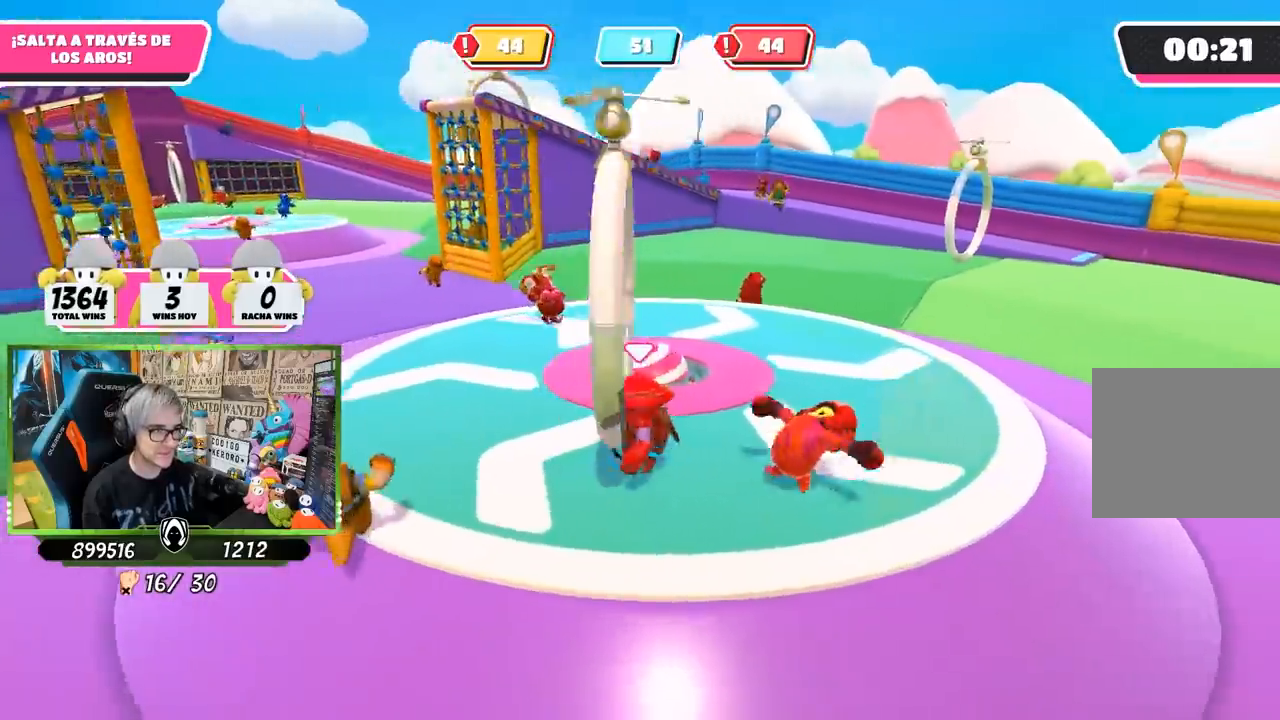
{"buttons": [], "left_stick": "down-left", "right_stick": "center", "events": [[100, "left_stick", "up-right"], [100, "right_stick", "center"], [267, "CROSS", "down"], [350, "left_stick", "up-left"], [400, "CROSS", "up"], [467, "left_stick", "down-left"]]}
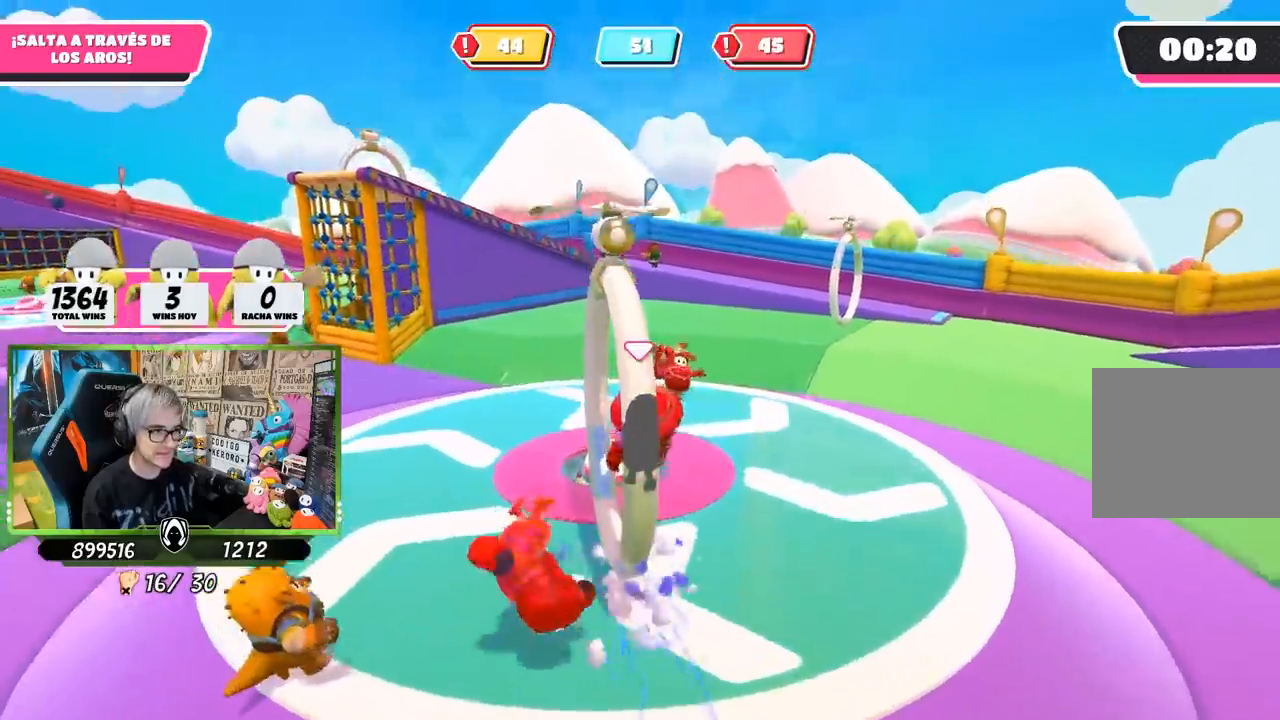
{"buttons": [], "left_stick": "left", "right_stick": "center", "events": [[100, "SQUARE", "down"], [167, "SQUARE", "up"], [233, "SQUARE", "down"], [333, "SQUARE", "up"], [400, "left_stick", "left"]]}
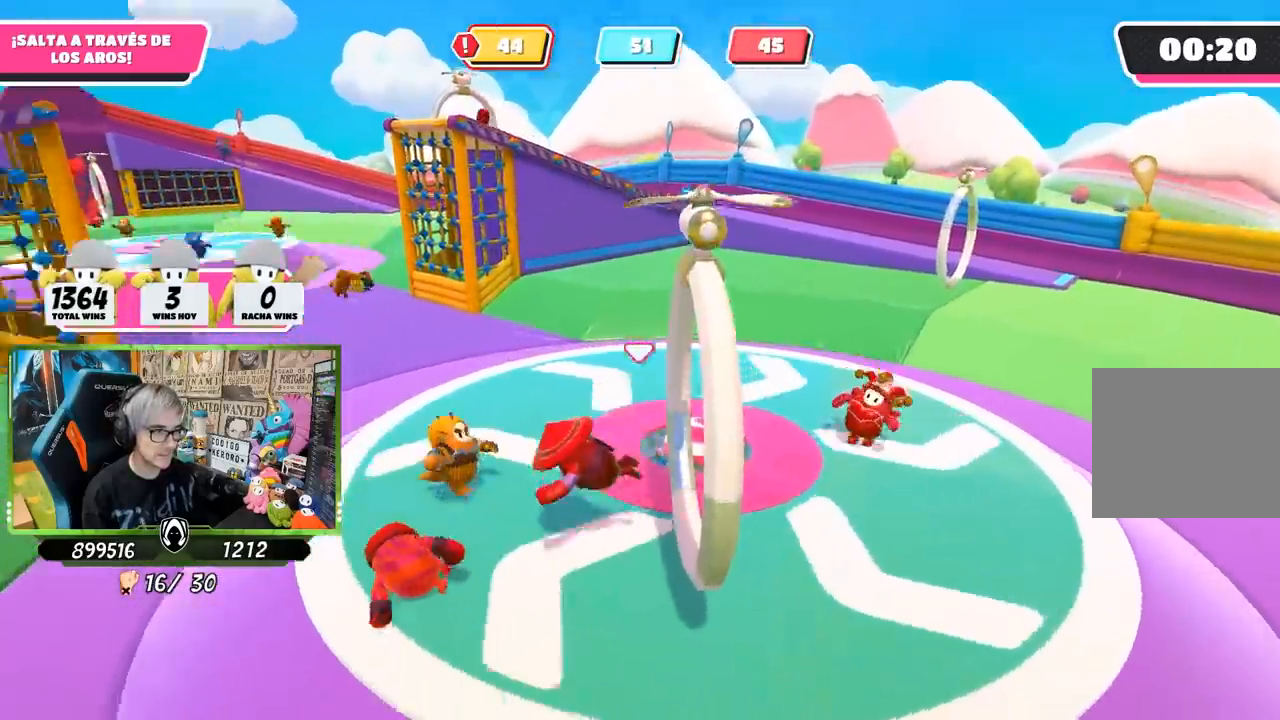
{"buttons": [], "left_stick": "left", "right_stick": "right", "events": [[33, "left_stick", "up-left"], [33, "right_stick", "right"], [233, "left_stick", "down-right"], [367, "left_stick", "right"], [467, "left_stick", "left"]]}
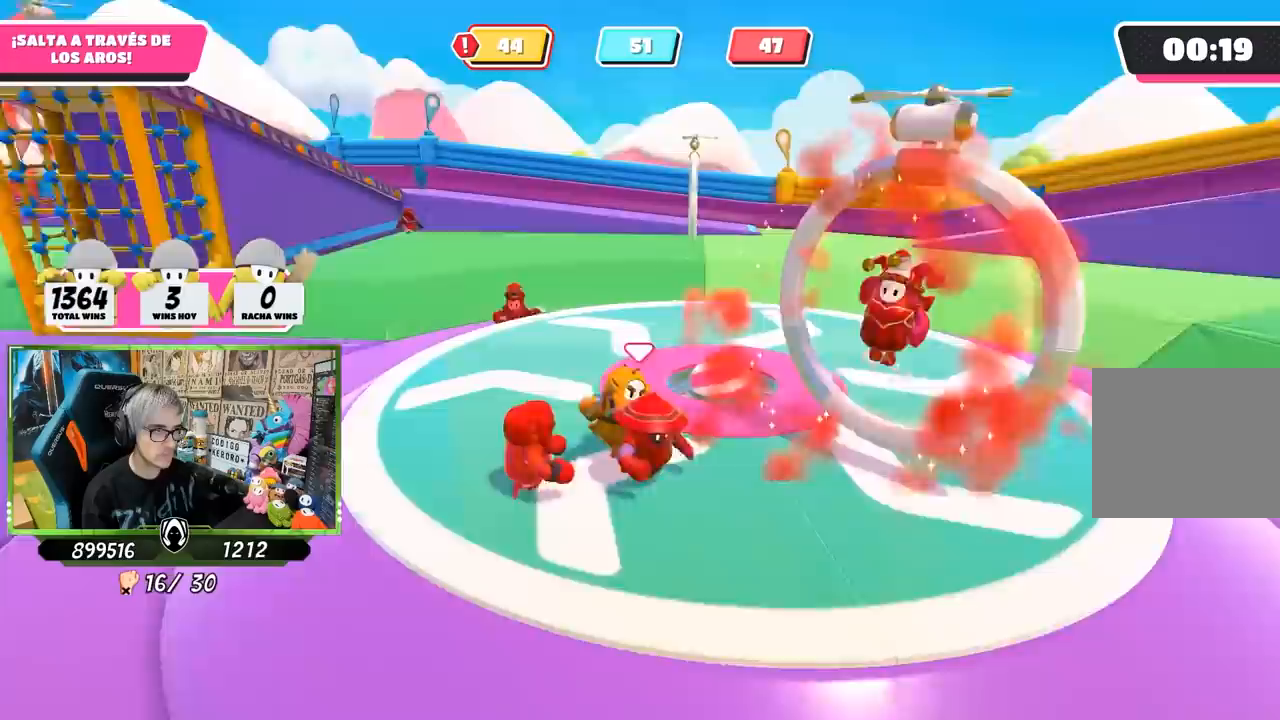
{"buttons": [], "left_stick": "up-right", "right_stick": "down-right", "events": [[67, "right_stick", "center"], [217, "left_stick", "up-left"], [217, "right_stick", "right"], [333, "right_stick", "down-right"], [350, "left_stick", "up"], [467, "left_stick", "up-right"]]}
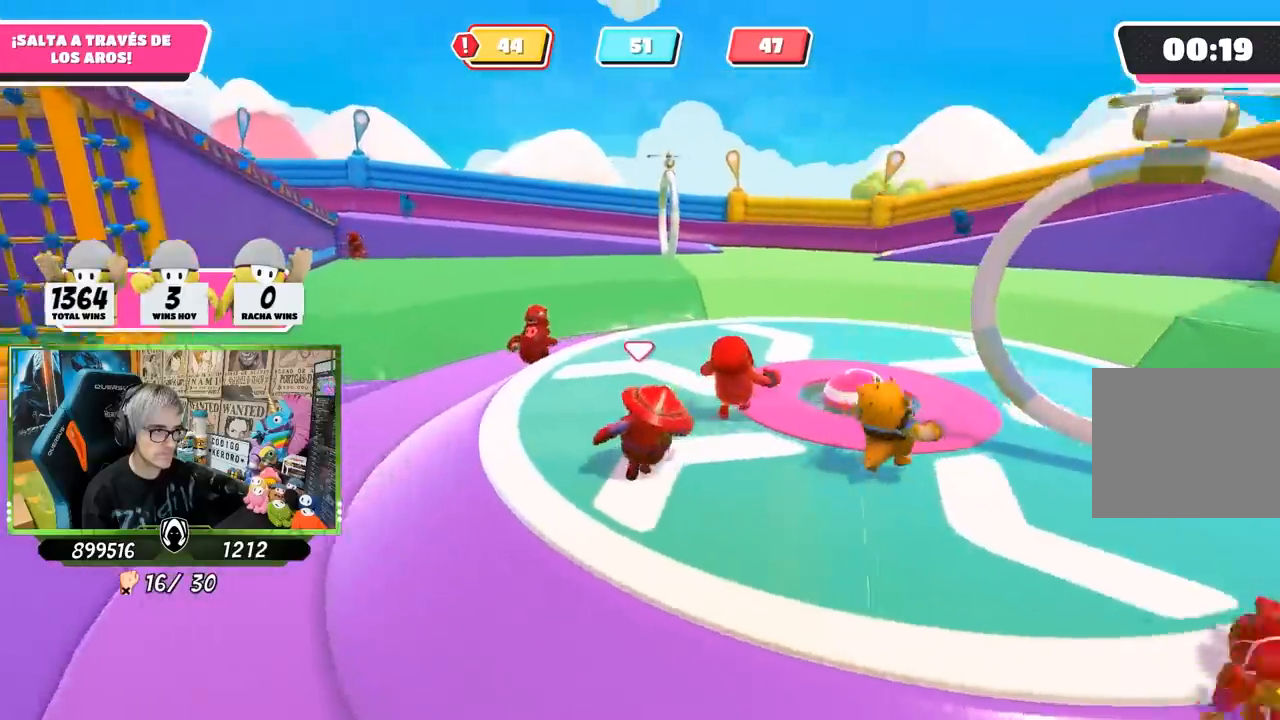
{"buttons": [], "left_stick": "up-left", "right_stick": "center", "events": [[167, "left_stick", "up-left"], [367, "right_stick", "center"]]}
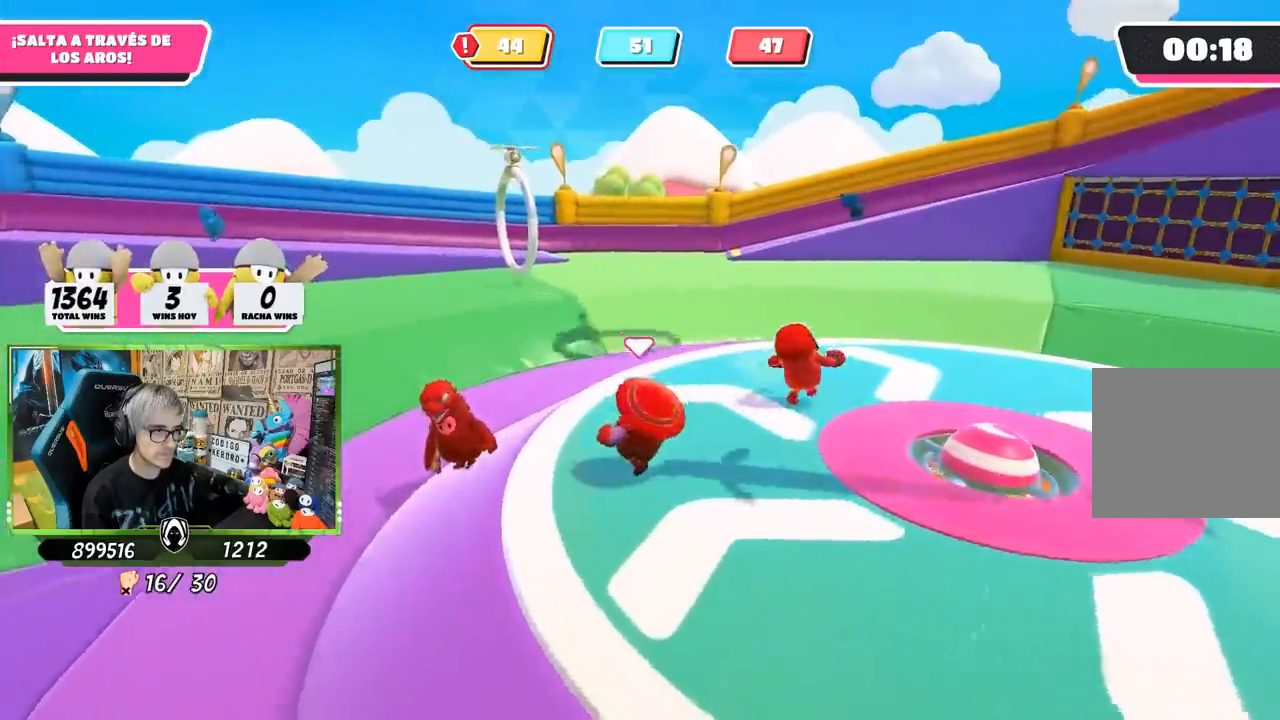
{"buttons": [], "left_stick": "down-right", "right_stick": "right", "events": [[67, "left_stick", "right"], [133, "right_stick", "right"], [233, "left_stick", "down-right"]]}